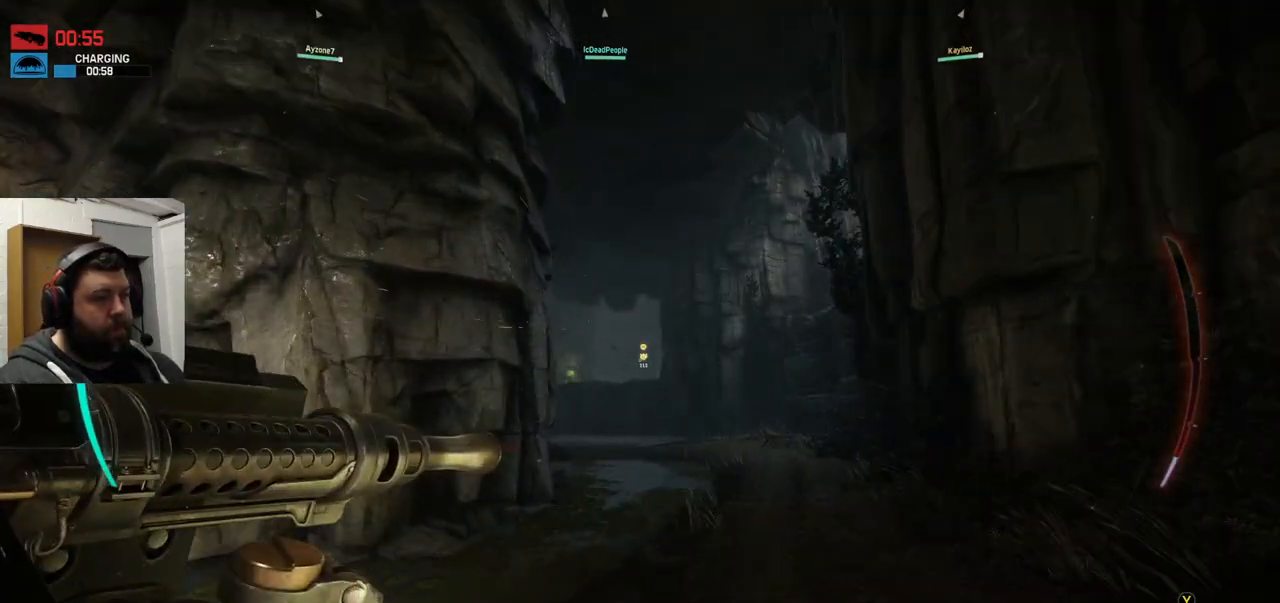
Gameplay with a controller (PlayStation layout); each line is a JSON object with the inputs held at the frame after it. "events" lists button and stick changes between this image and that frame as [ms after this image, input, new state], when the widget could be followed in between.
{"buttons": [], "left_stick": "up-right", "right_stick": "center", "events": [[317, "left_stick", "up-right"]]}
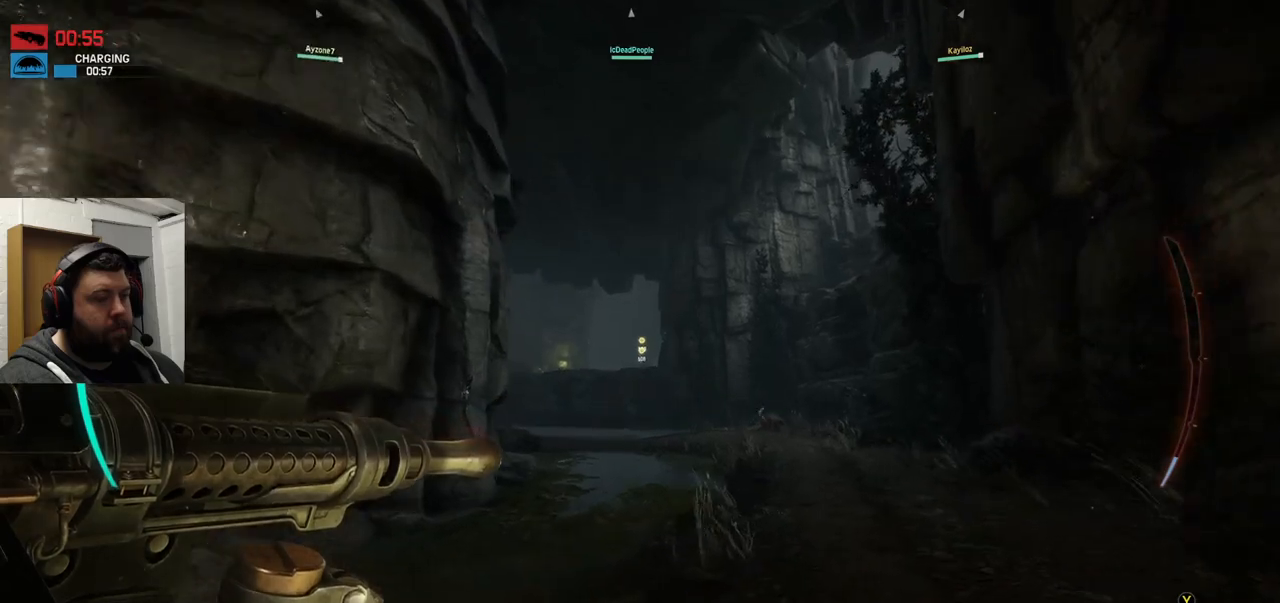
{"buttons": [], "left_stick": "up-right", "right_stick": "center", "events": []}
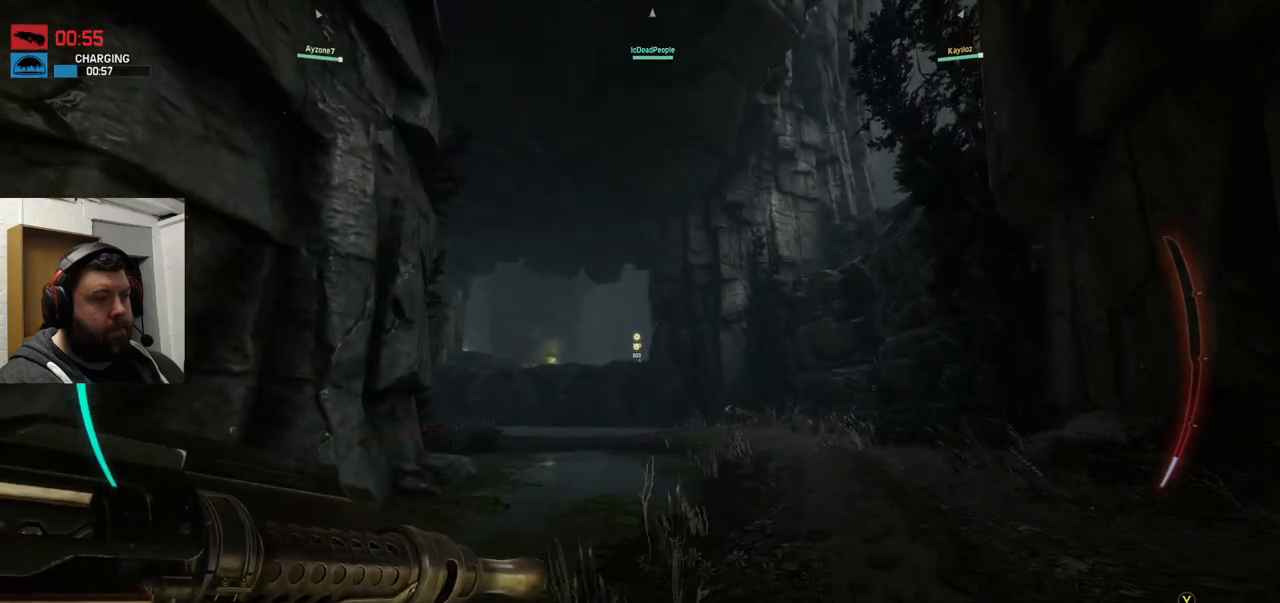
{"buttons": [], "left_stick": "up", "right_stick": "center", "events": [[367, "left_stick", "up"]]}
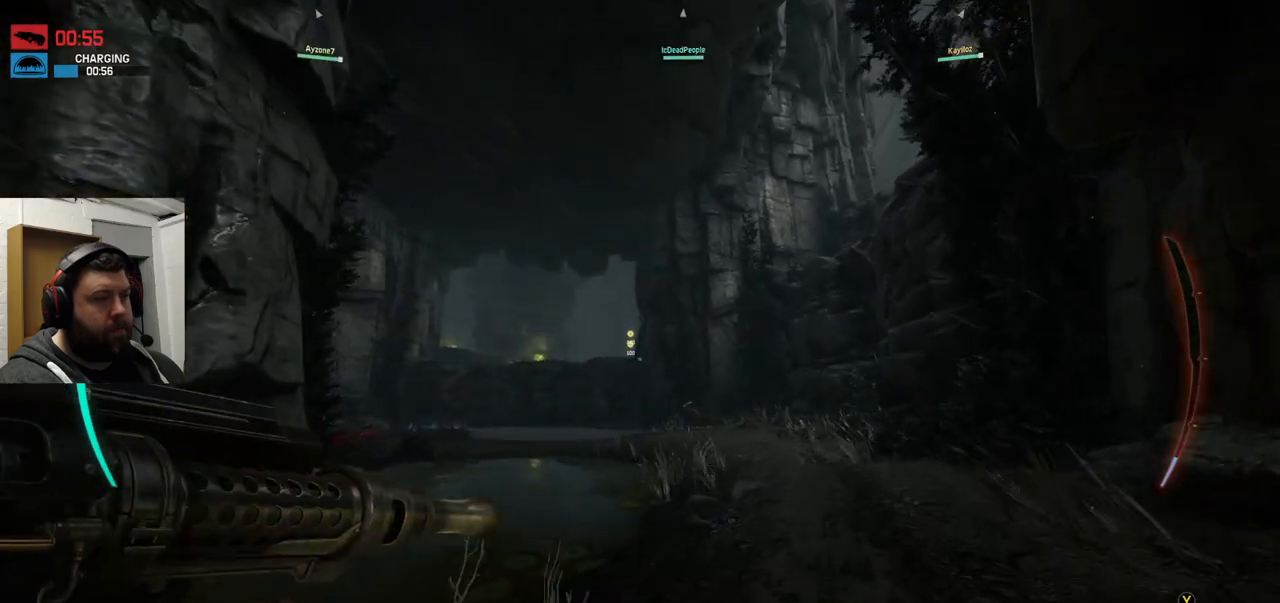
{"buttons": [], "left_stick": "up", "right_stick": "center", "events": []}
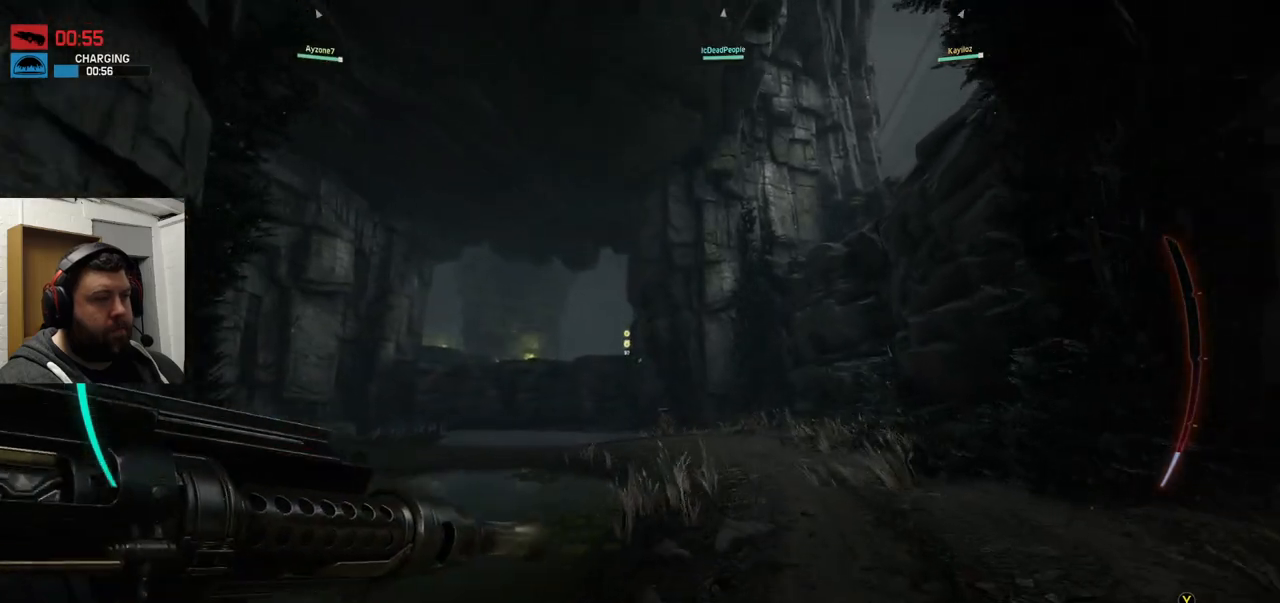
{"buttons": [], "left_stick": "up", "right_stick": "center", "events": []}
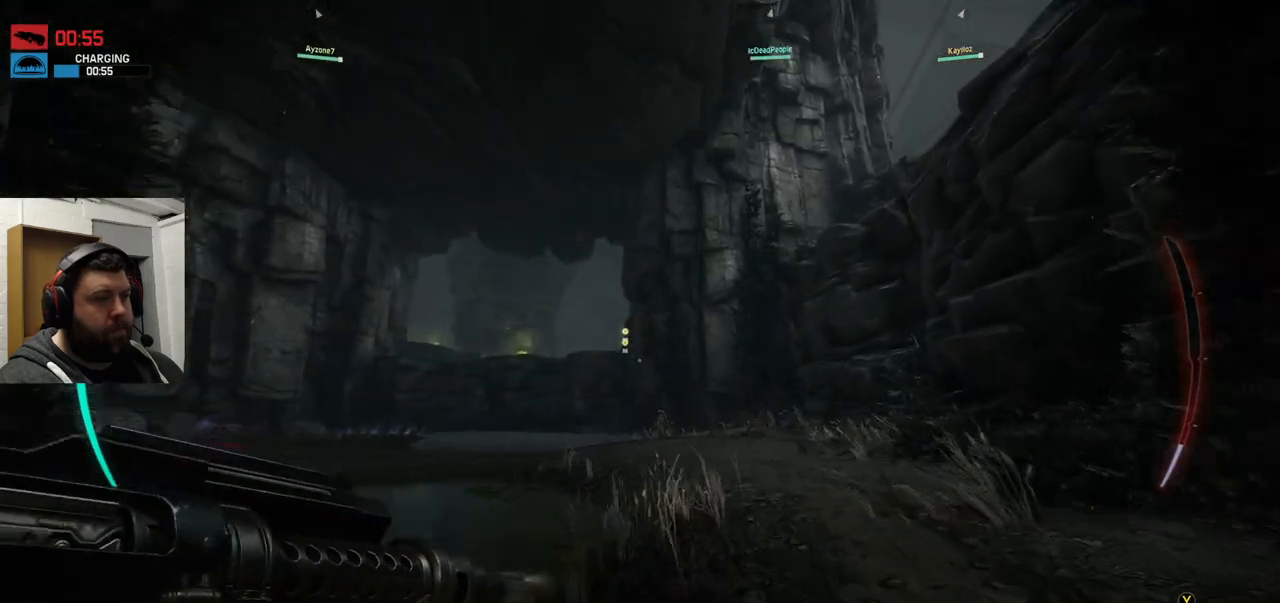
{"buttons": [], "left_stick": "up", "right_stick": "center", "events": []}
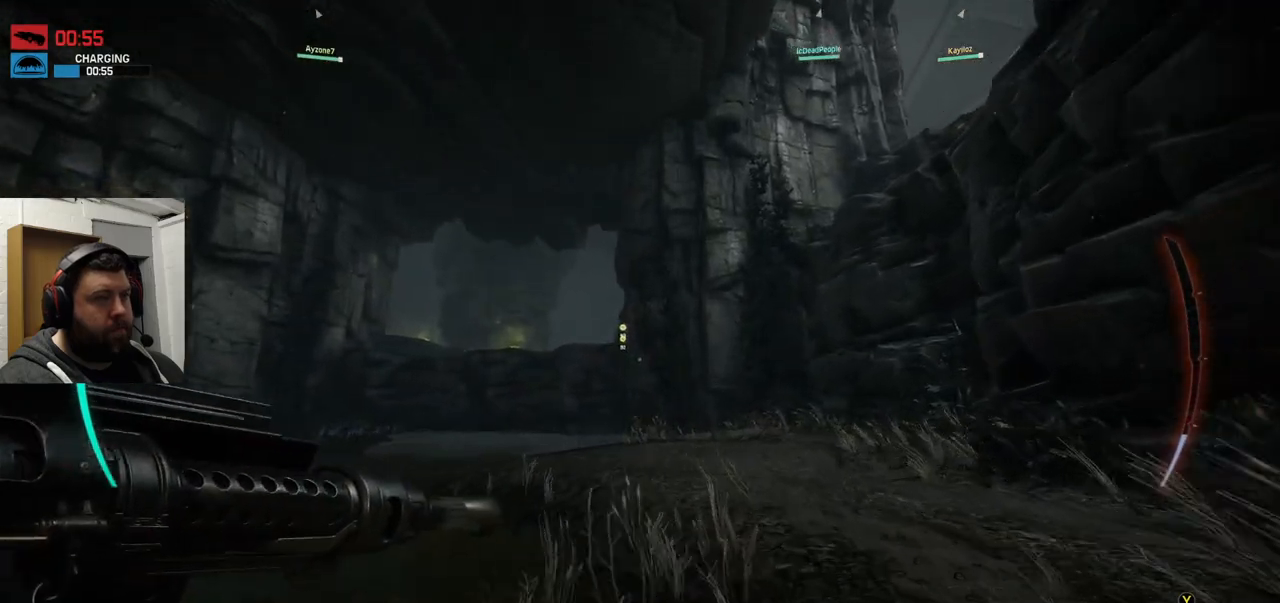
{"buttons": [], "left_stick": "up", "right_stick": "center", "events": []}
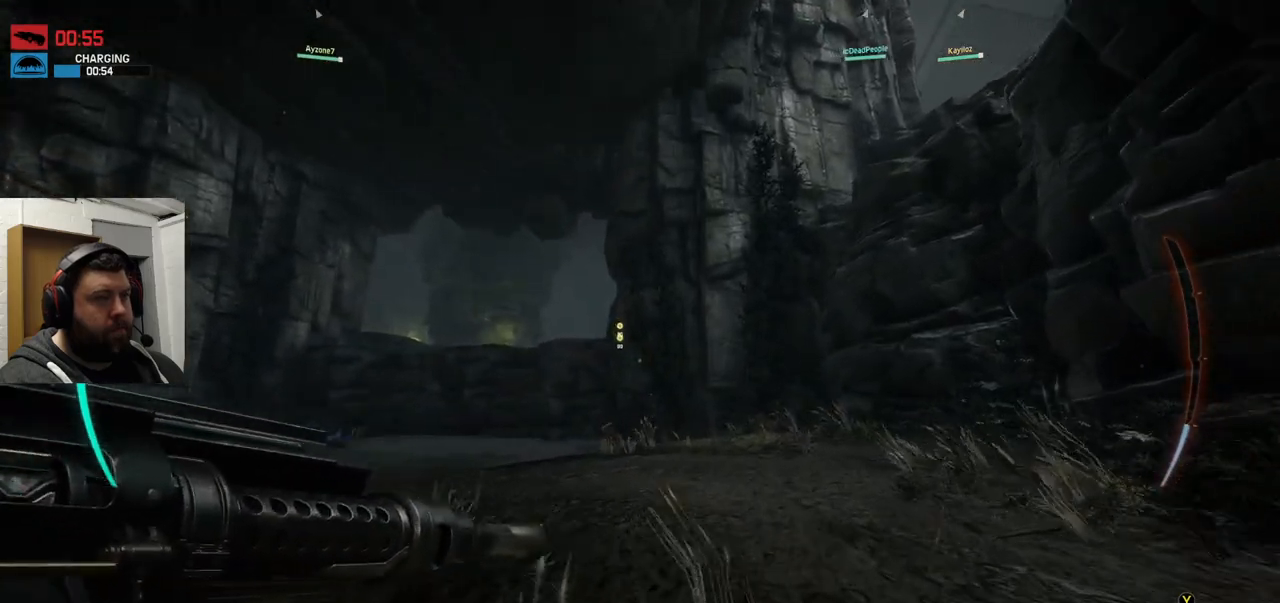
{"buttons": [], "left_stick": "up", "right_stick": "center", "events": [[250, "right_stick", "left"], [350, "right_stick", "center"]]}
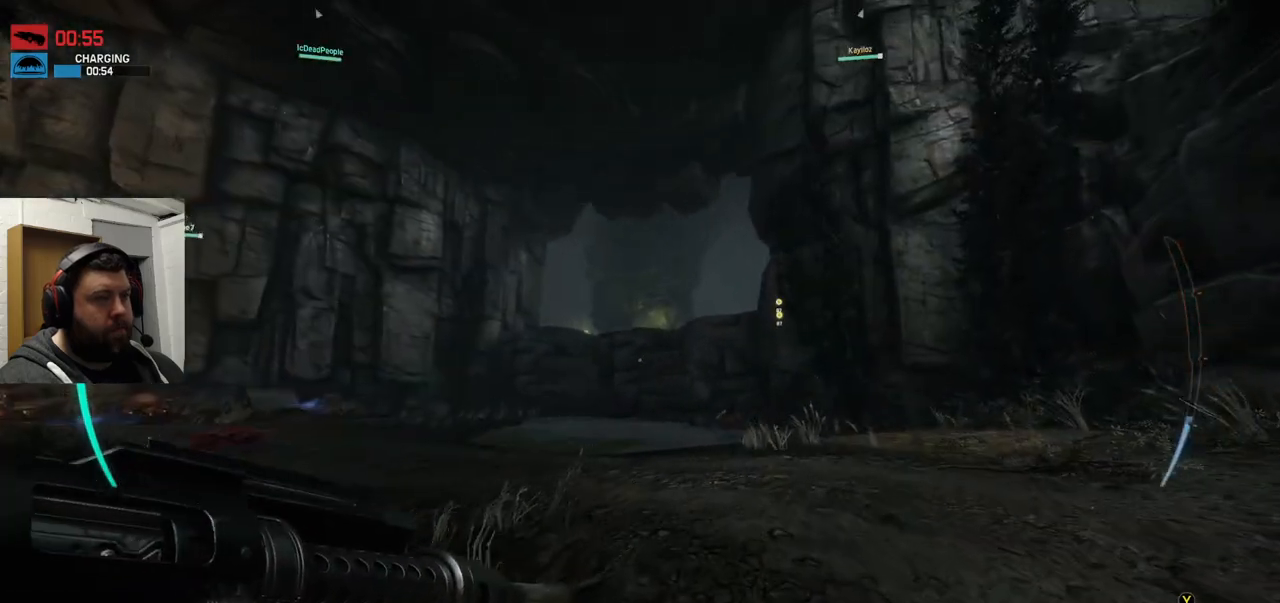
{"buttons": [], "left_stick": "up", "right_stick": "center", "events": [[183, "right_stick", "right"], [333, "right_stick", "center"]]}
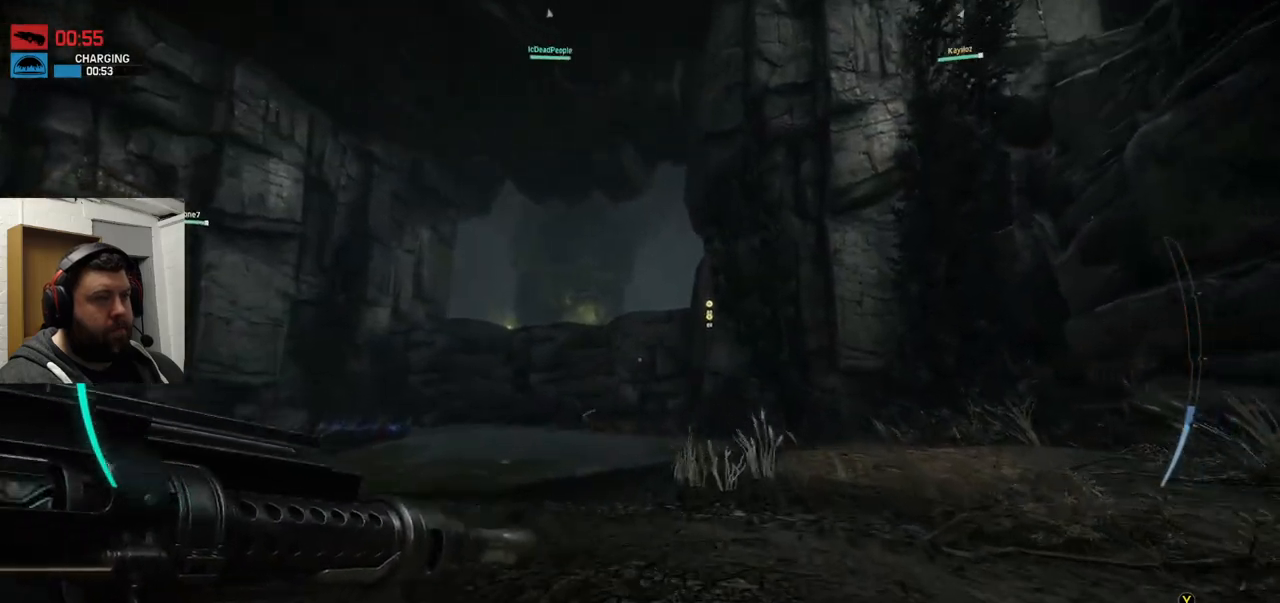
{"buttons": [], "left_stick": "up", "right_stick": "center", "events": []}
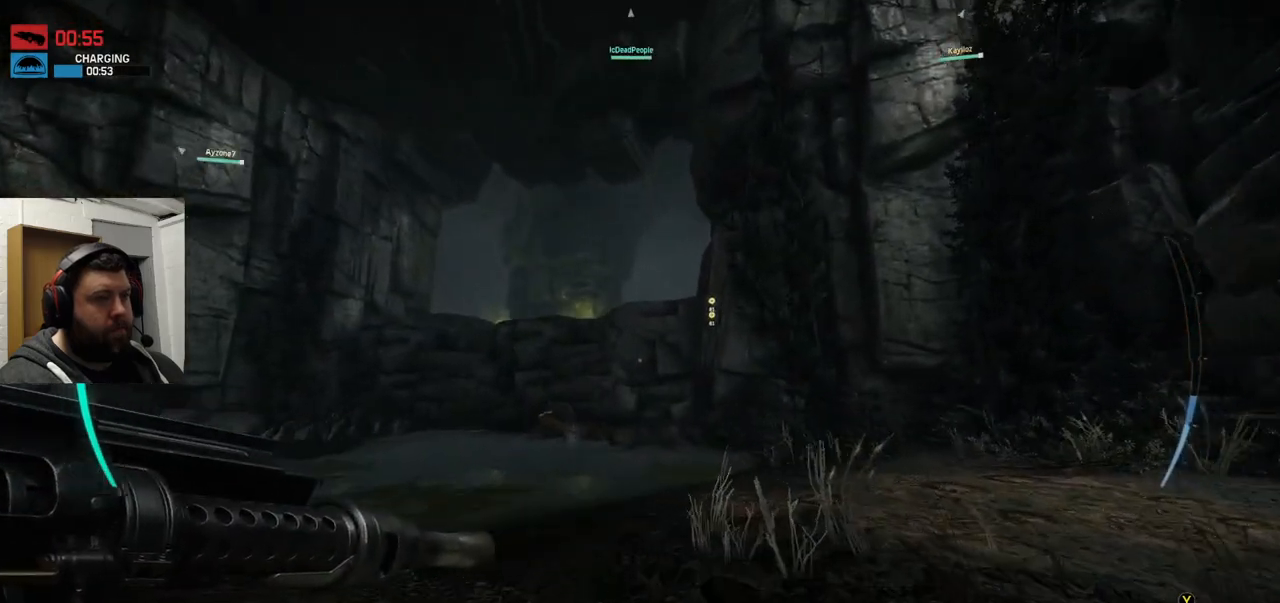
{"buttons": [], "left_stick": "up", "right_stick": "center", "events": []}
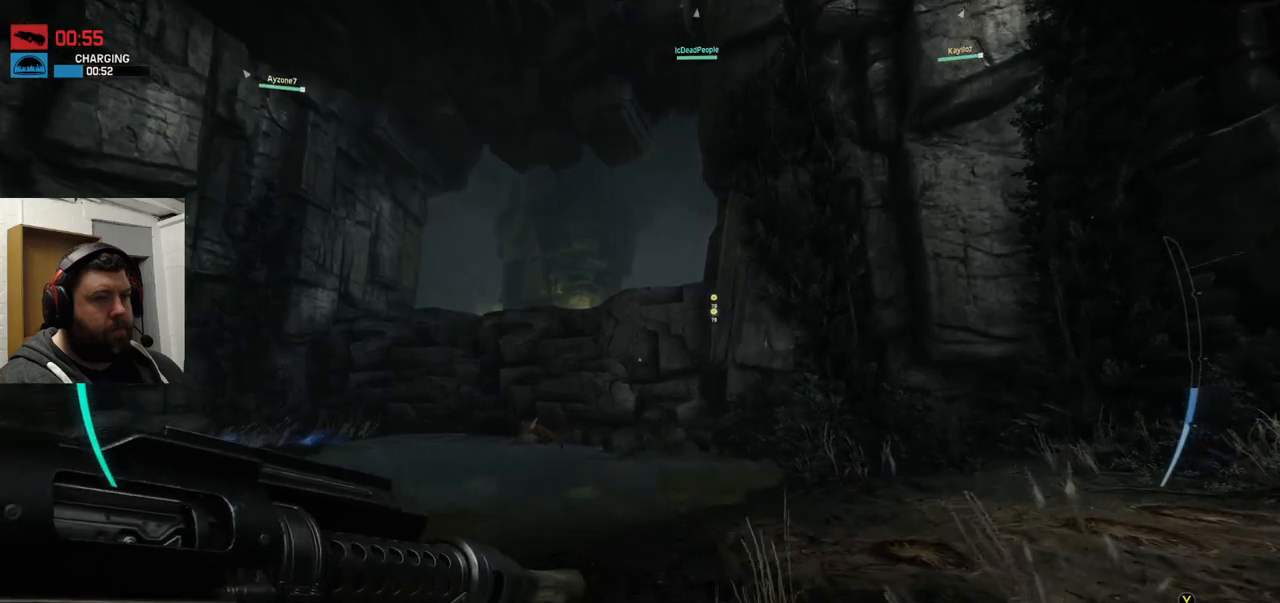
{"buttons": ["CROSS"], "left_stick": "up", "right_stick": "center", "events": [[400, "CROSS", "down"]]}
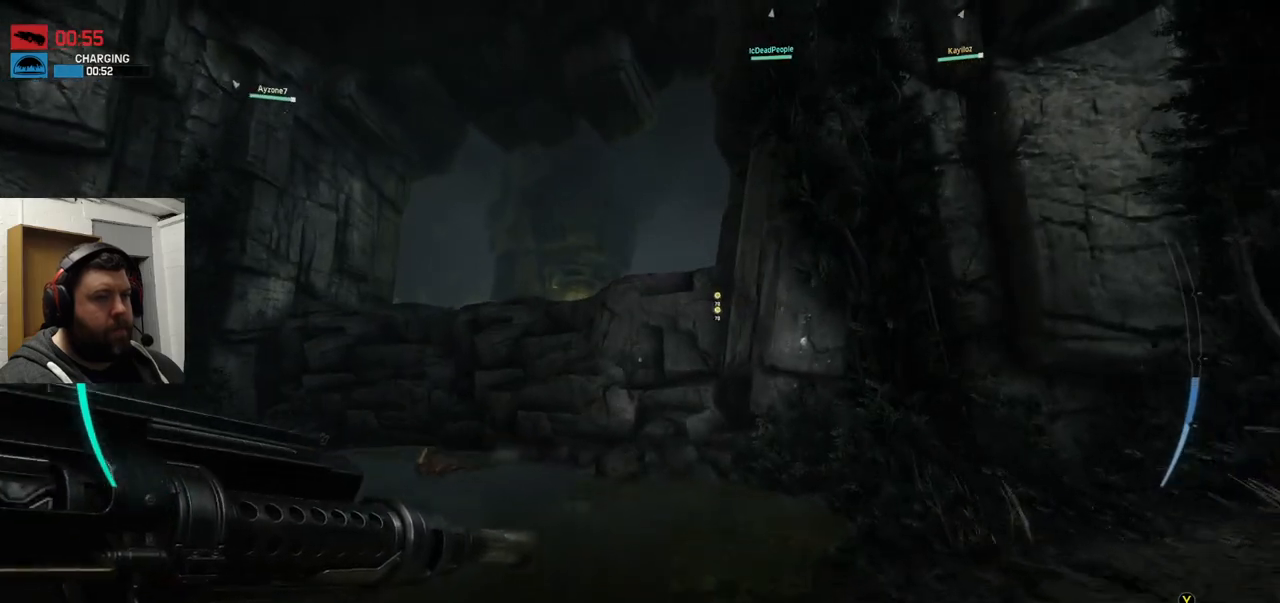
{"buttons": ["CROSS"], "left_stick": "up", "right_stick": "center", "events": []}
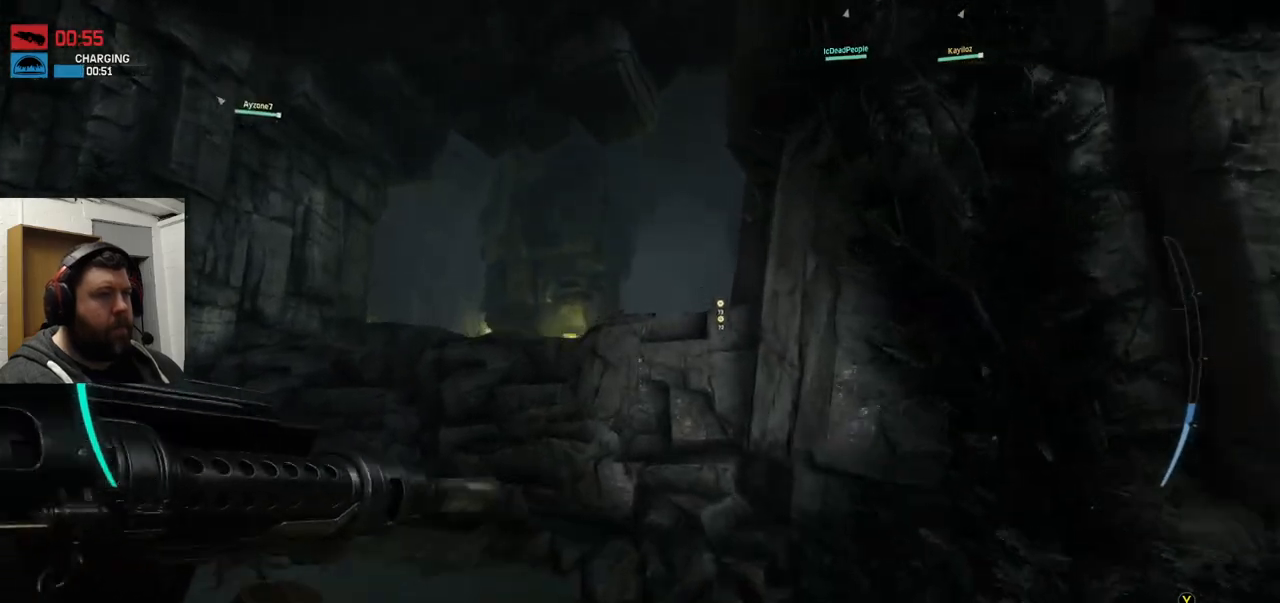
{"buttons": [], "left_stick": "up", "right_stick": "center", "events": [[500, "CROSS", "up"]]}
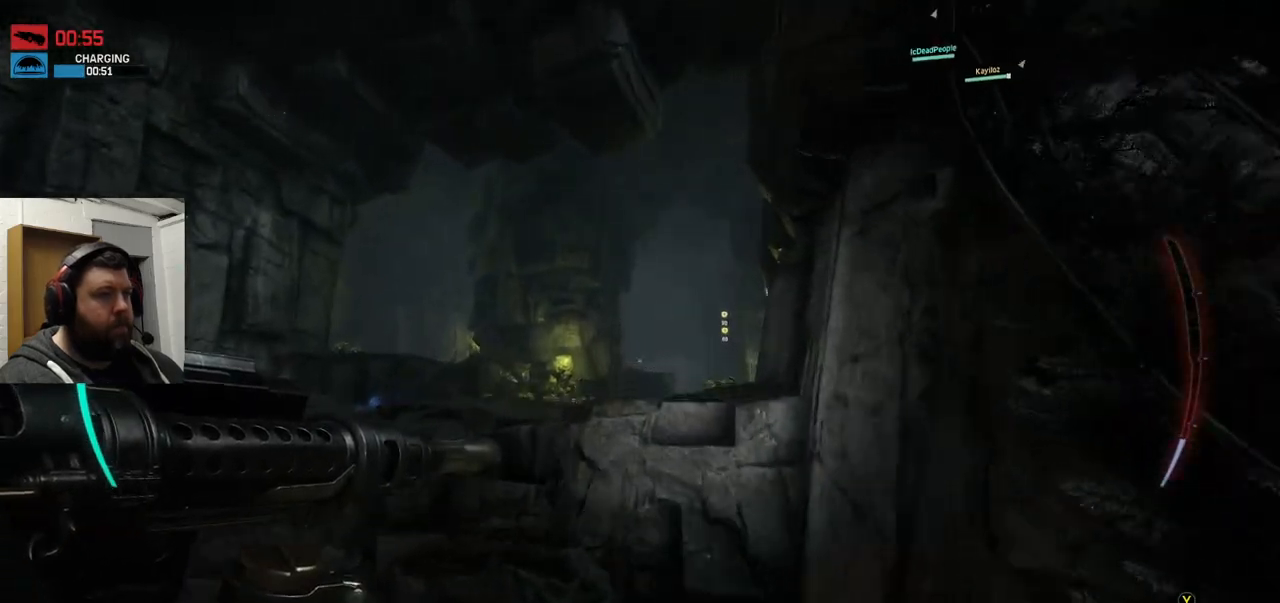
{"buttons": [], "left_stick": "up", "right_stick": "center", "events": [[100, "CROSS", "down"], [200, "CROSS", "up"], [250, "CROSS", "down"], [350, "CROSS", "up"], [383, "CROSS", "down"], [483, "CROSS", "up"]]}
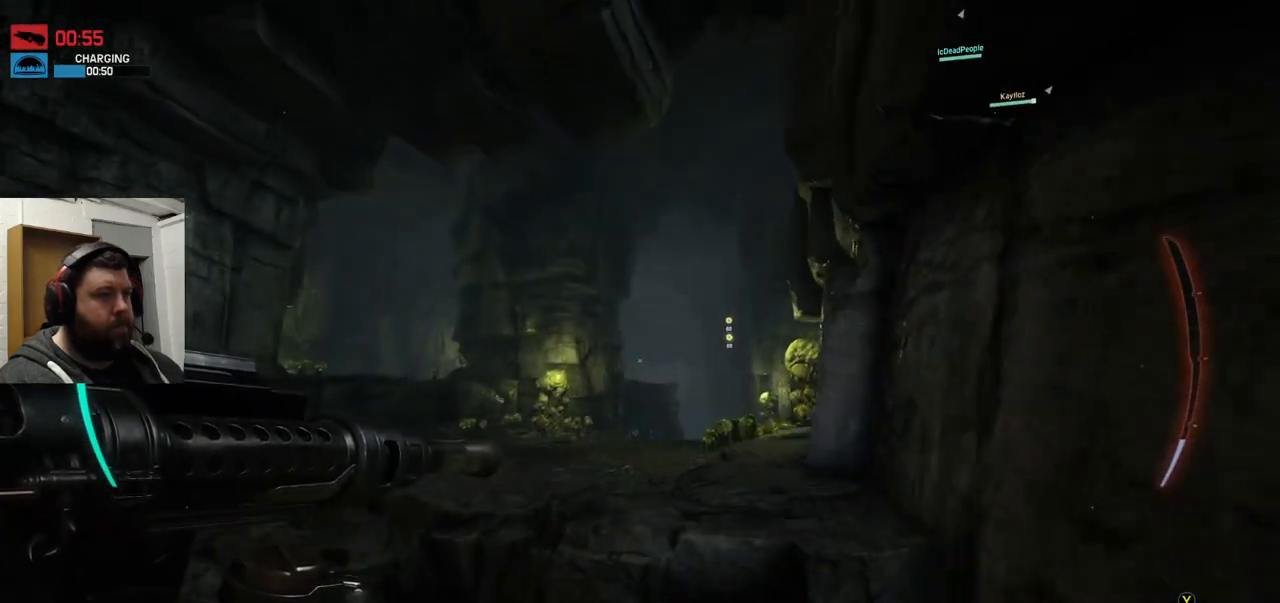
{"buttons": ["CROSS"], "left_stick": "up", "right_stick": "center", "events": [[267, "CROSS", "down"]]}
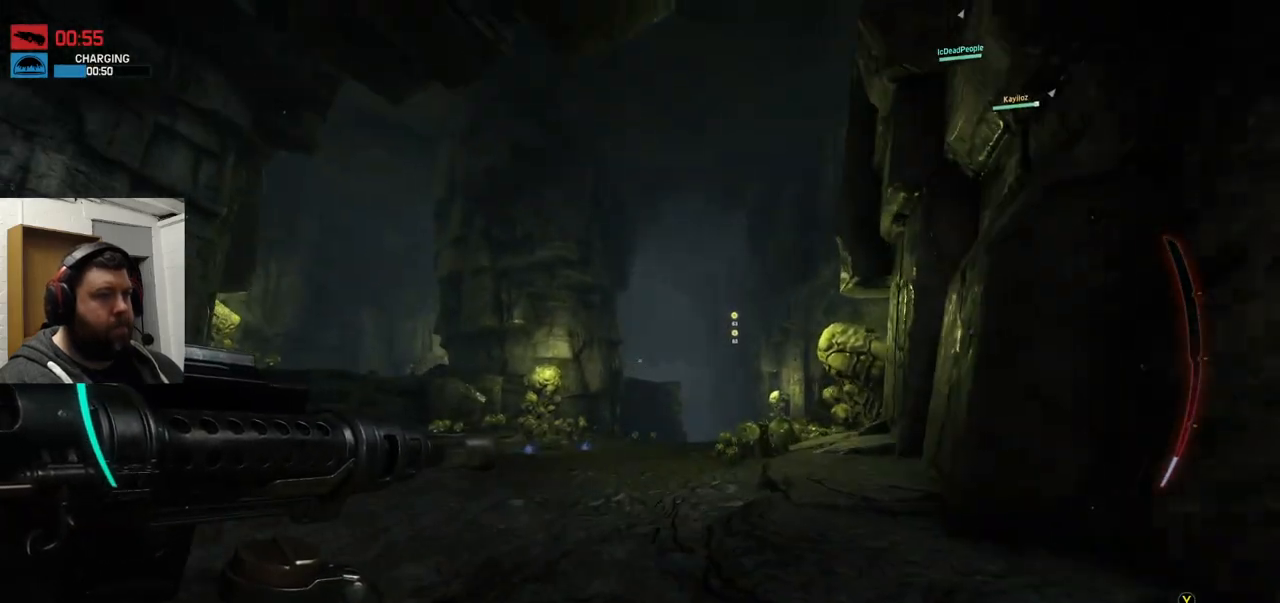
{"buttons": ["CROSS"], "left_stick": "up", "right_stick": "center", "events": []}
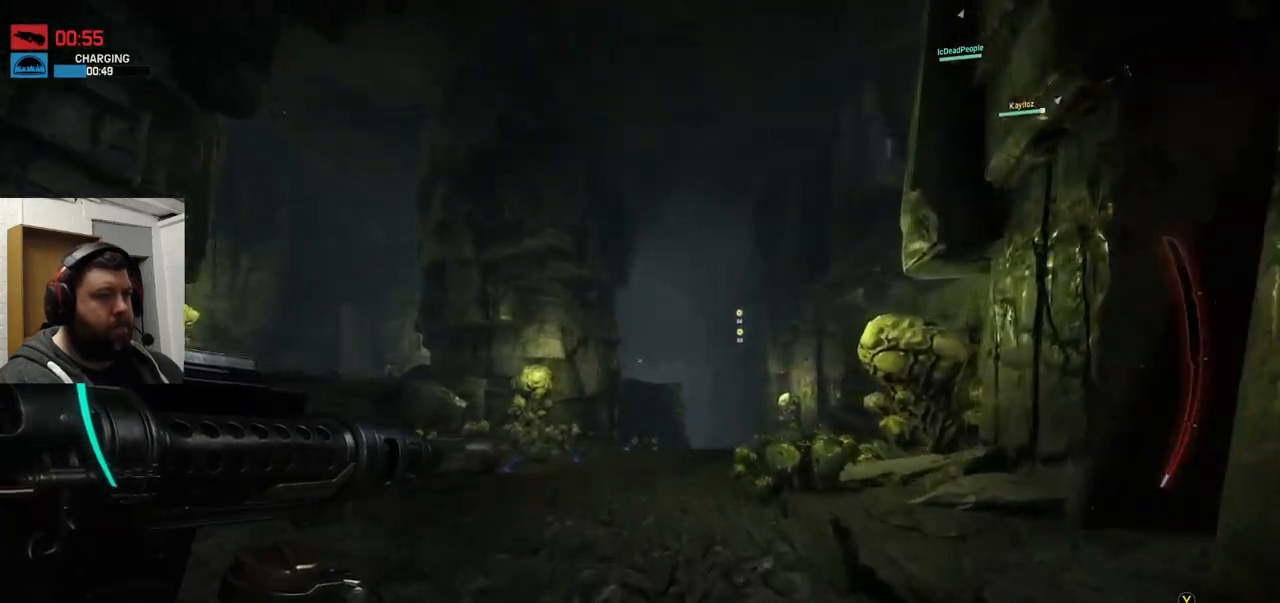
{"buttons": [], "left_stick": "up", "right_stick": "center", "events": [[17, "CROSS", "up"]]}
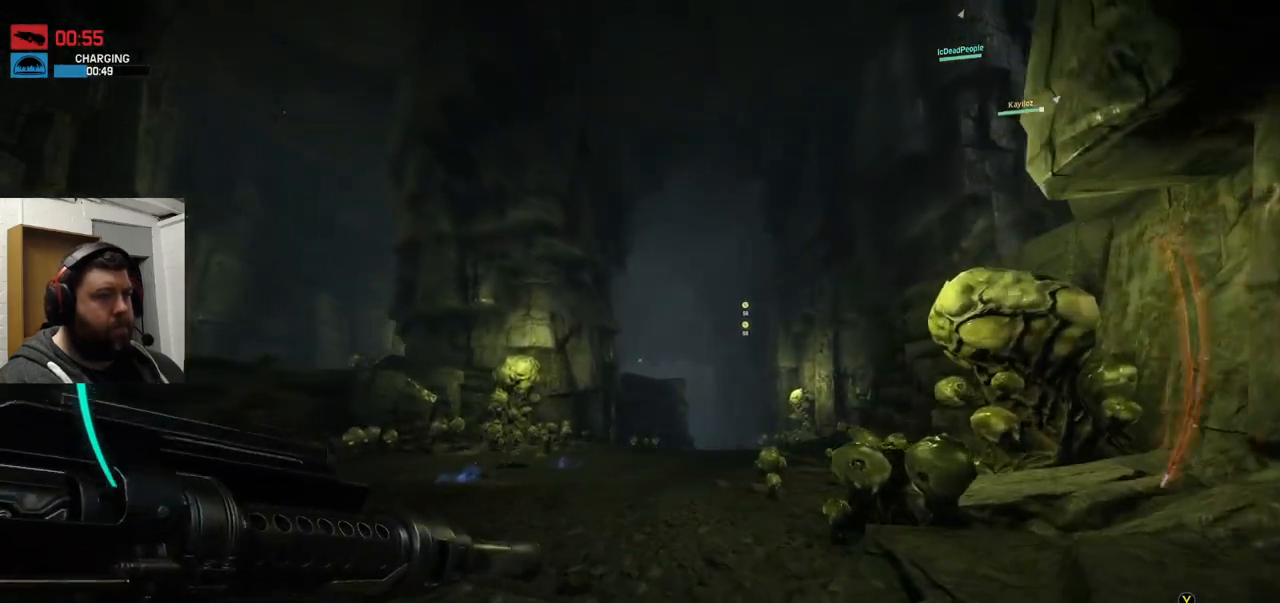
{"buttons": [], "left_stick": "up", "right_stick": "center", "events": []}
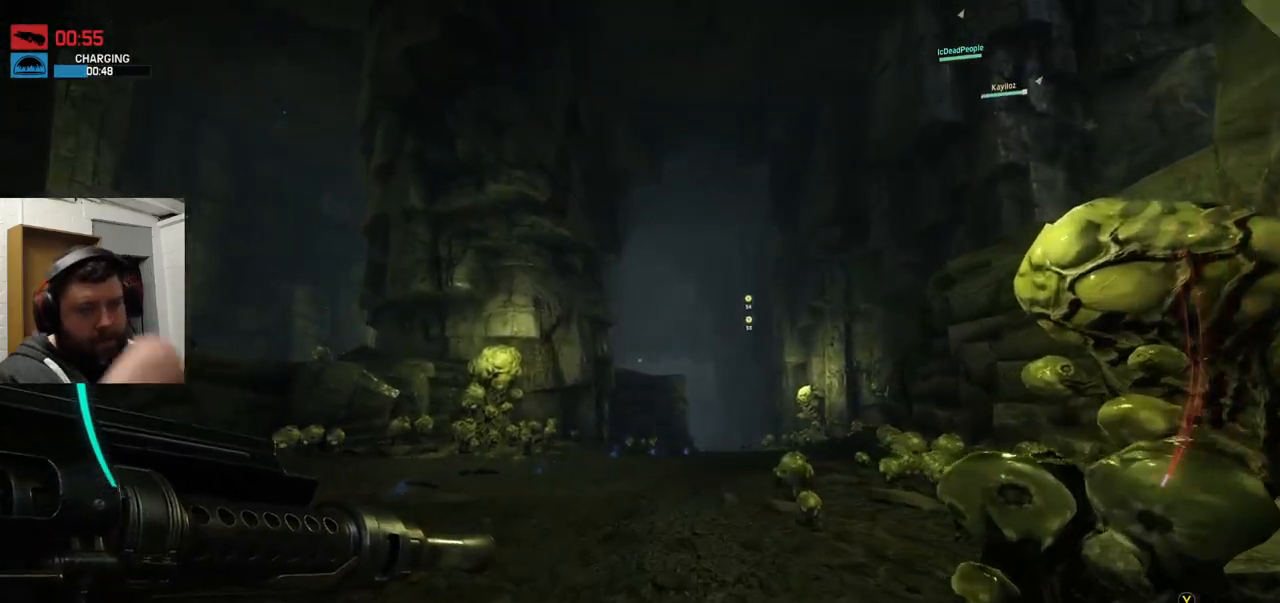
{"buttons": [], "left_stick": "up", "right_stick": "center", "events": []}
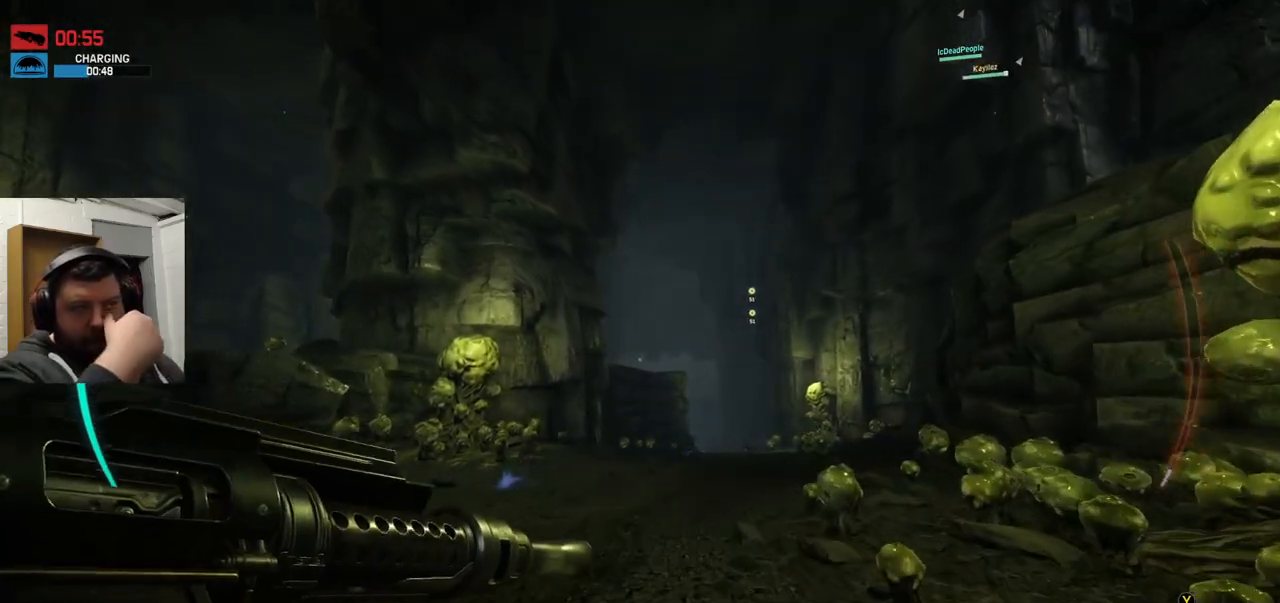
{"buttons": [], "left_stick": "up", "right_stick": "center", "events": []}
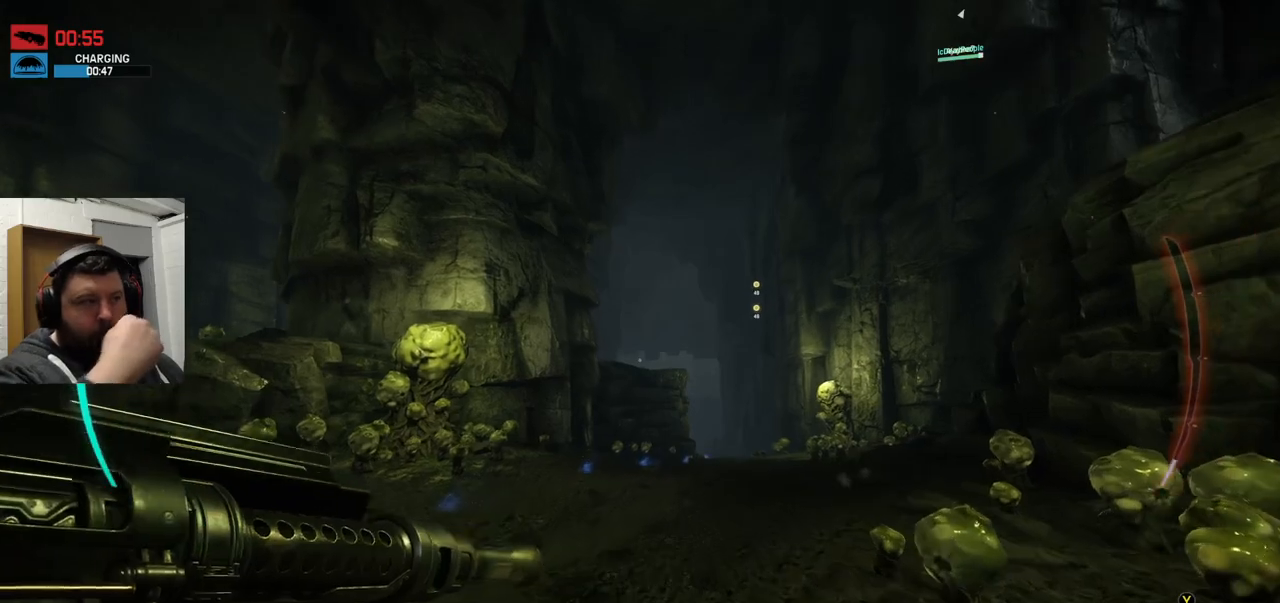
{"buttons": [], "left_stick": "up", "right_stick": "center", "events": []}
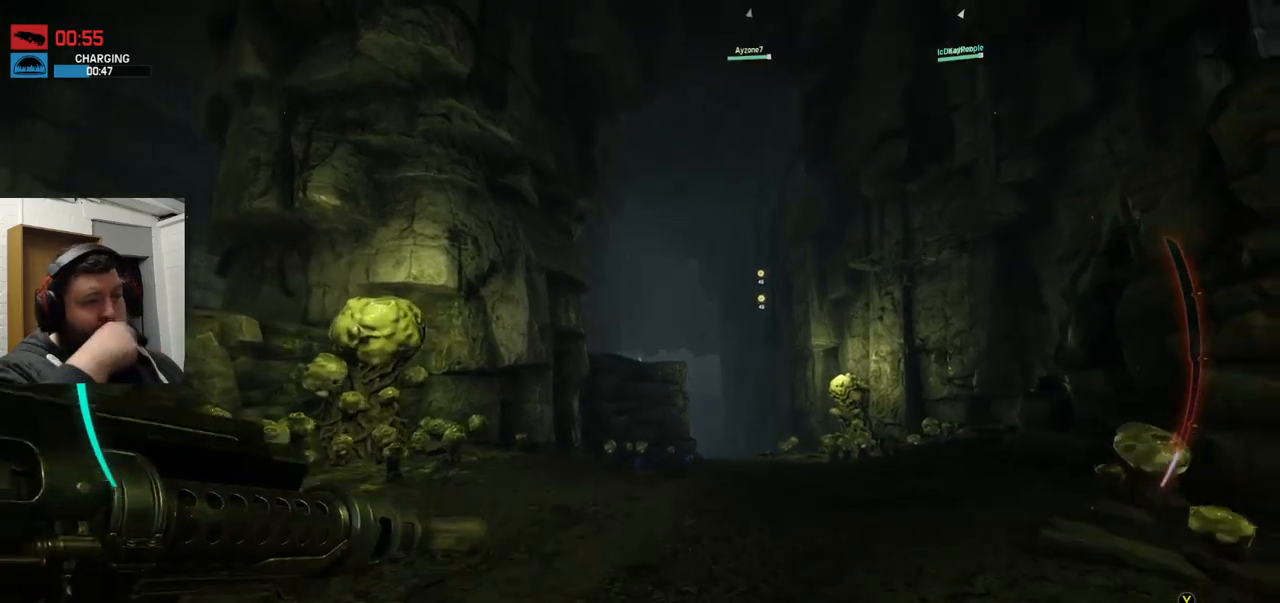
{"buttons": [], "left_stick": "up", "right_stick": "center", "events": []}
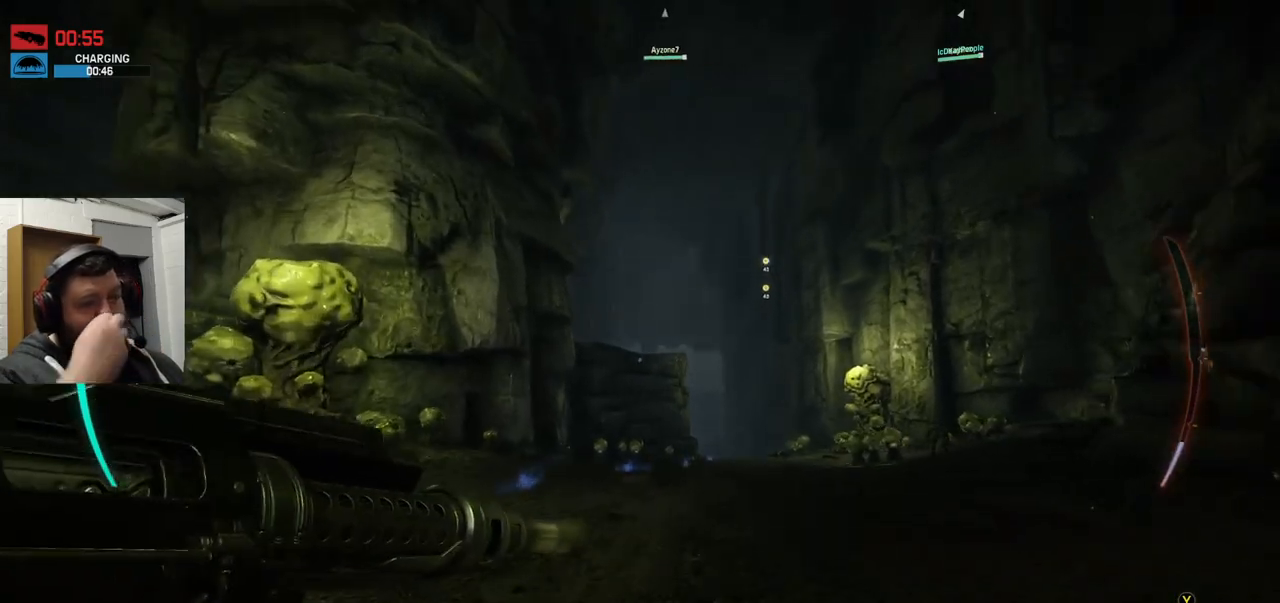
{"buttons": [], "left_stick": "up", "right_stick": "center", "events": []}
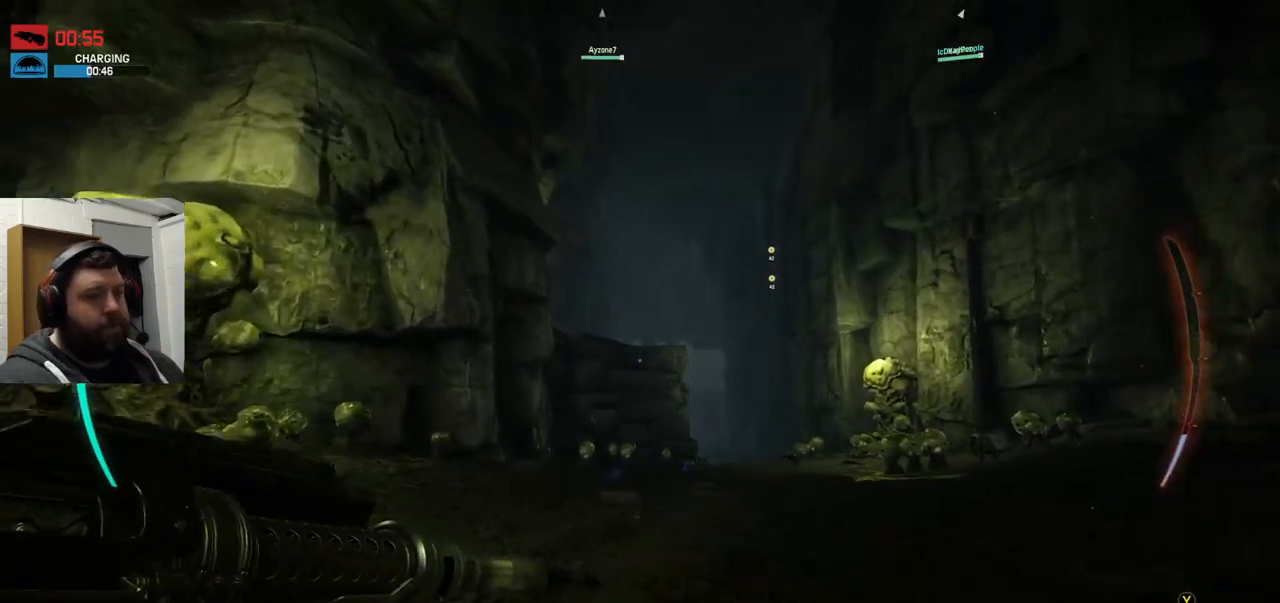
{"buttons": [], "left_stick": "up", "right_stick": "center", "events": []}
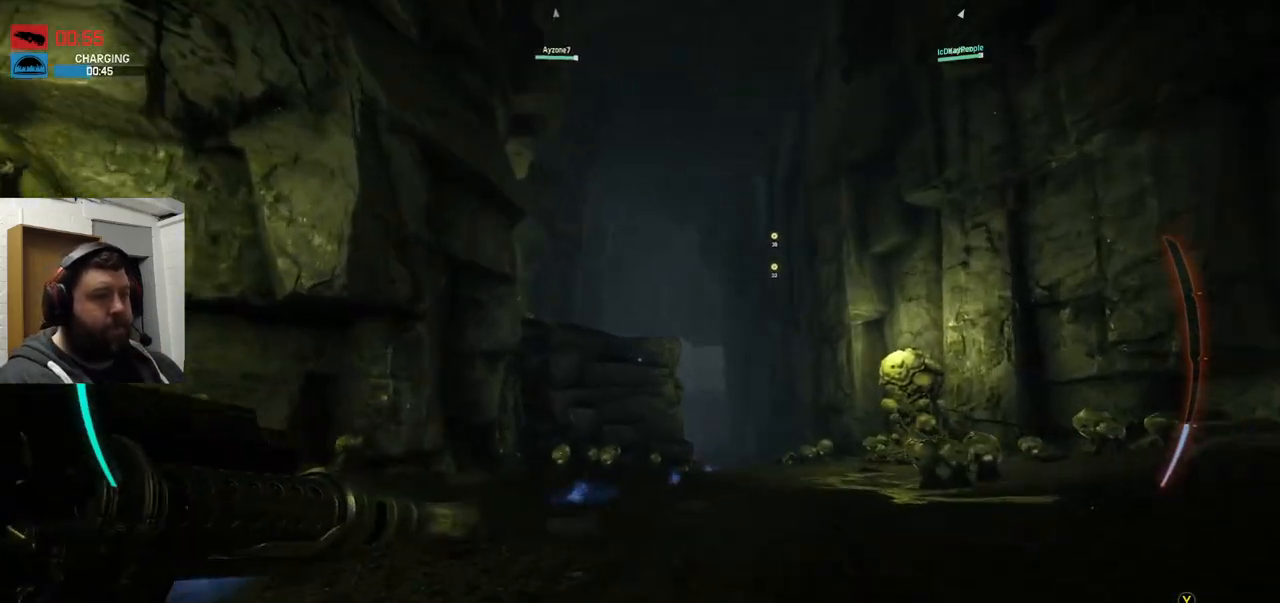
{"buttons": [], "left_stick": "up", "right_stick": "center", "events": [[67, "right_stick", "up"], [150, "right_stick", "center"]]}
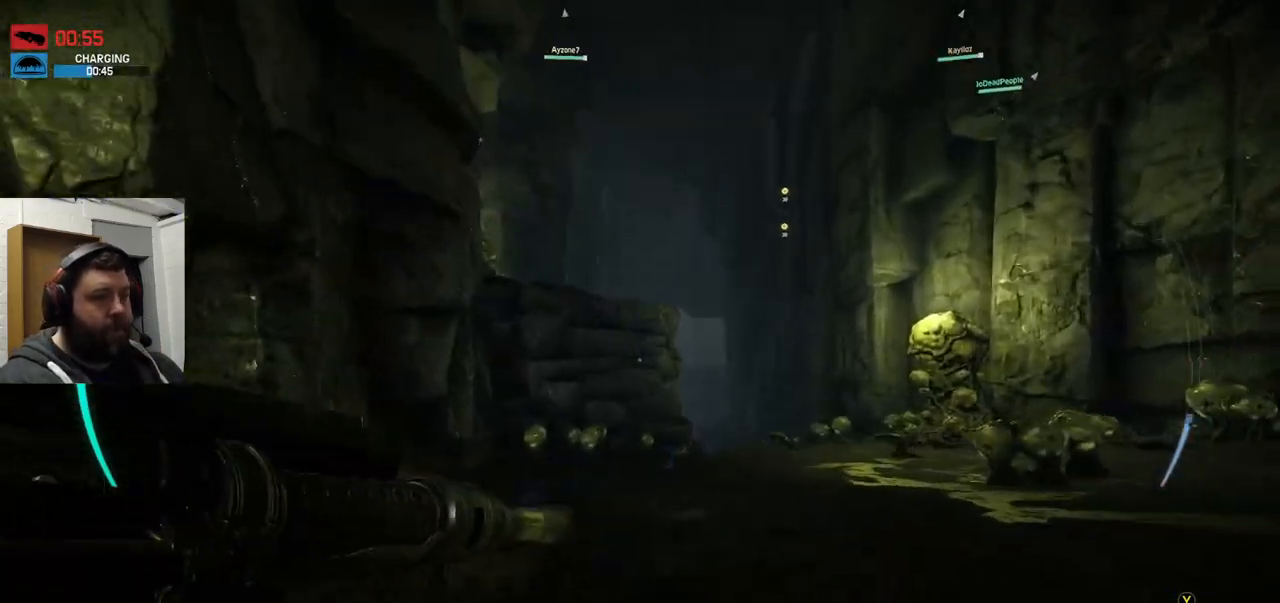
{"buttons": [], "left_stick": "up", "right_stick": "center", "events": []}
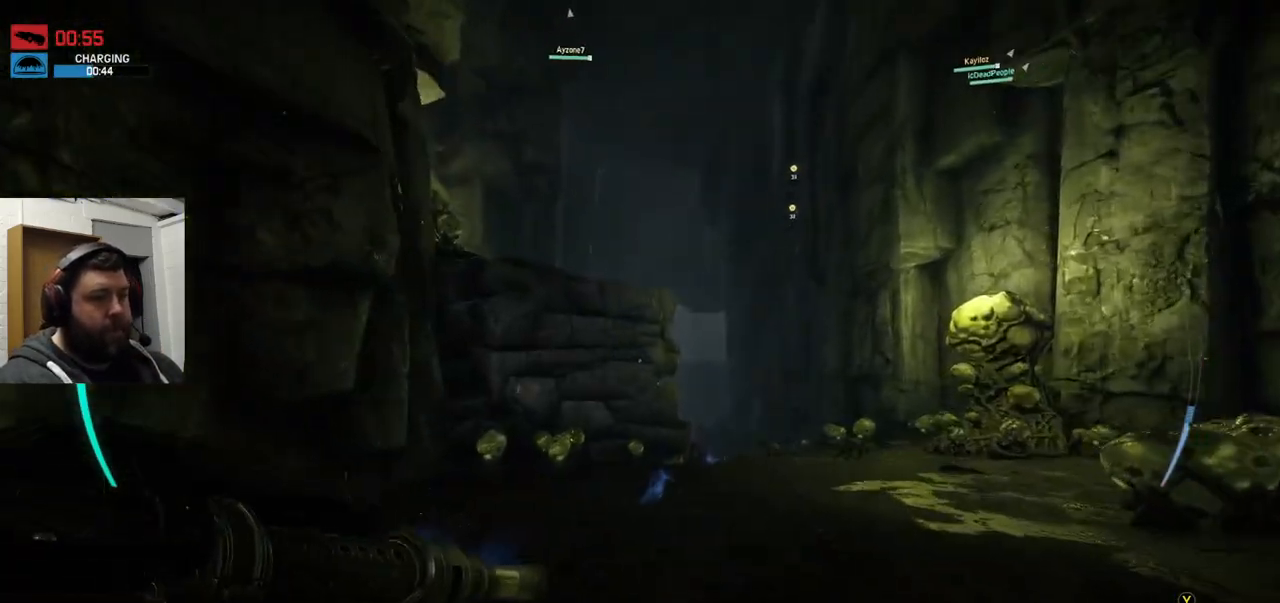
{"buttons": [], "left_stick": "up", "right_stick": "center", "events": []}
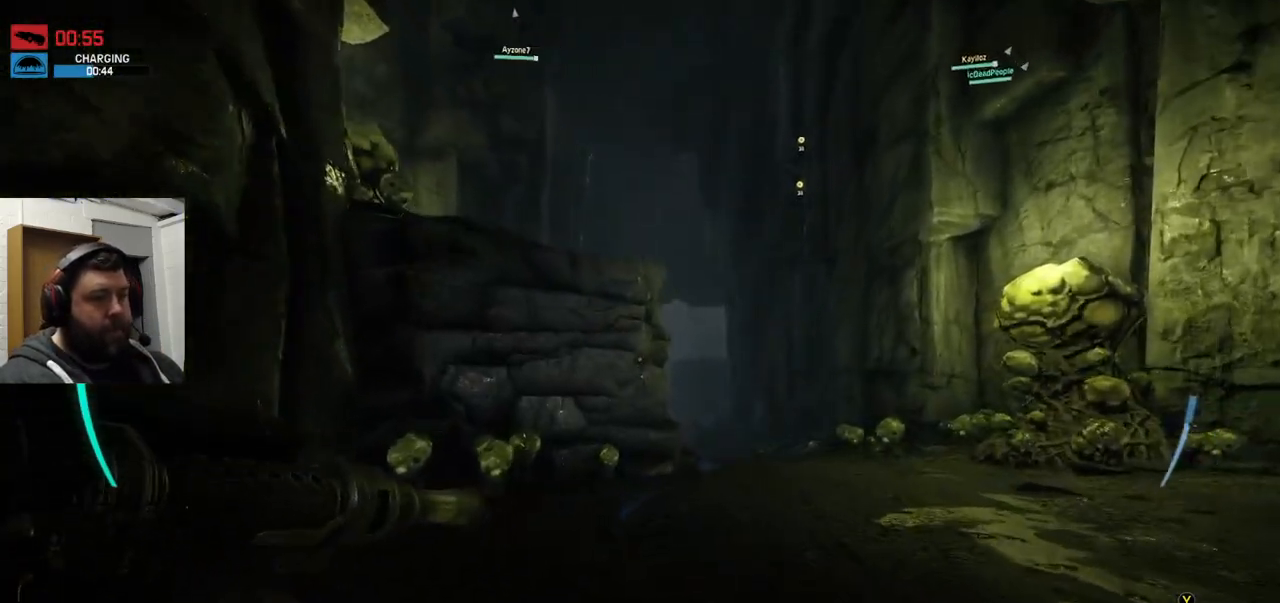
{"buttons": [], "left_stick": "up", "right_stick": "center", "events": []}
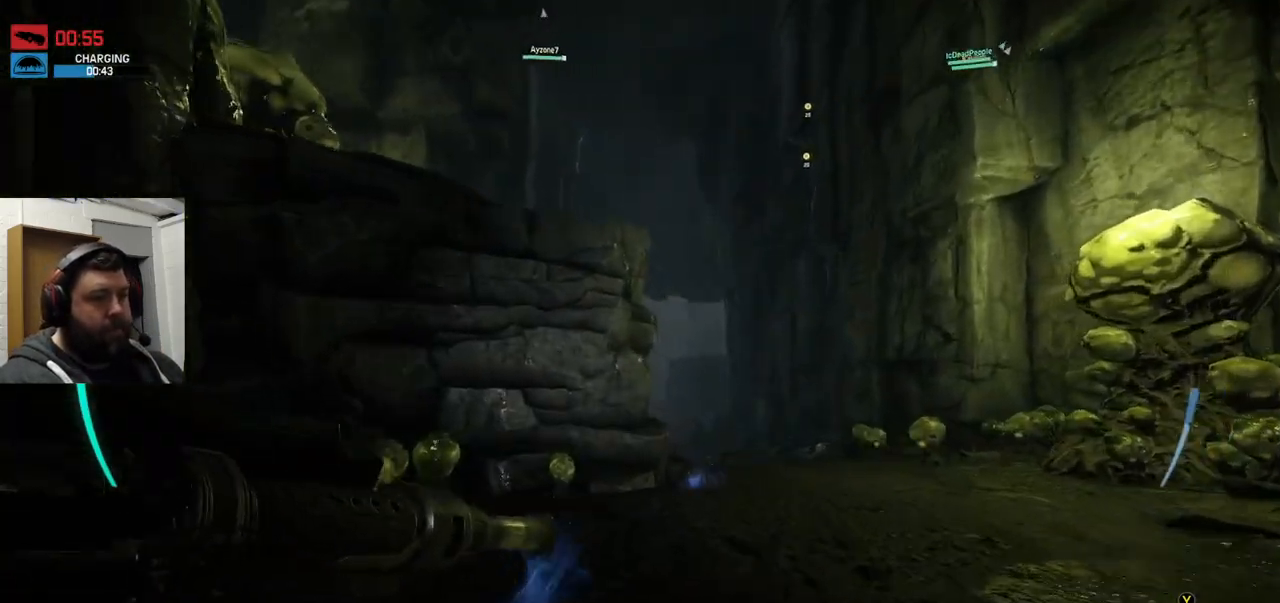
{"buttons": [], "left_stick": "up", "right_stick": "center", "events": [[383, "CROSS", "down"], [500, "CROSS", "up"]]}